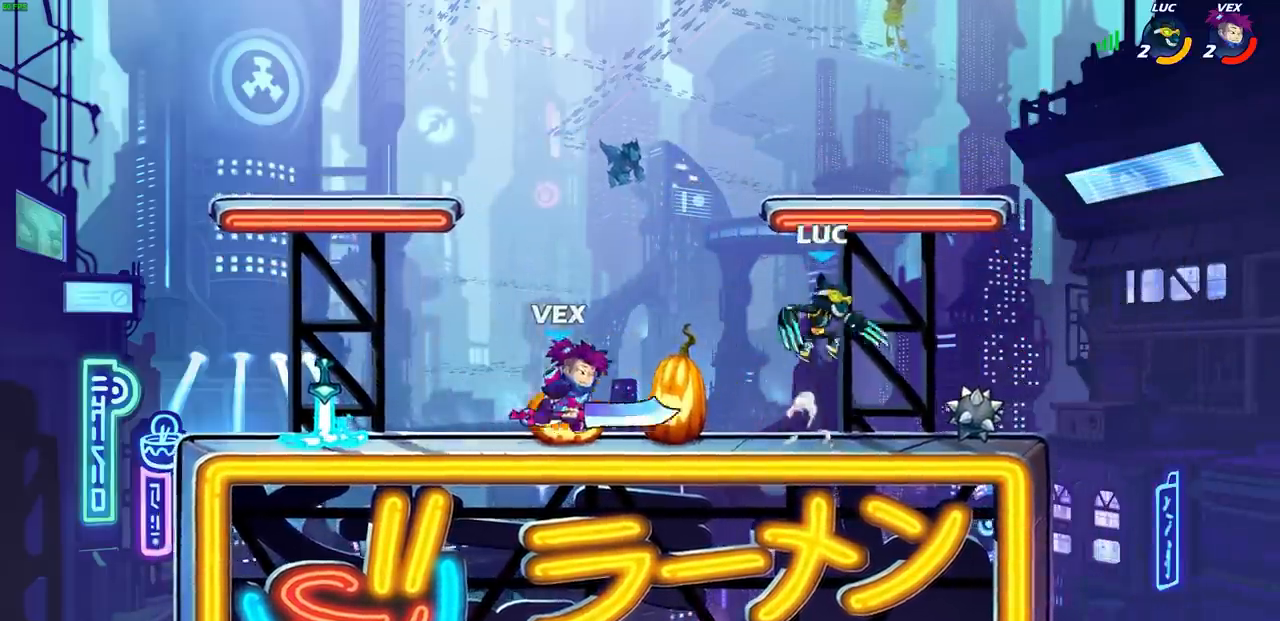
Gameplay with a controller (PlayStation layout); each line is a JSON object with the inputs held at the frame after it. "events" lists button and stick changes between this image and that frame as [ms after this image, input, new state], when the widget could be followed in between.
{"buttons": ["R1", "R2"], "left_stick": "up-right", "right_stick": "center", "events": [[33, "left_stick", "left"], [167, "left_stick", "down-left"], [333, "left_stick", "down-right"], [383, "R2", "down"], [400, "left_stick", "up-right"], [467, "R1", "down"]]}
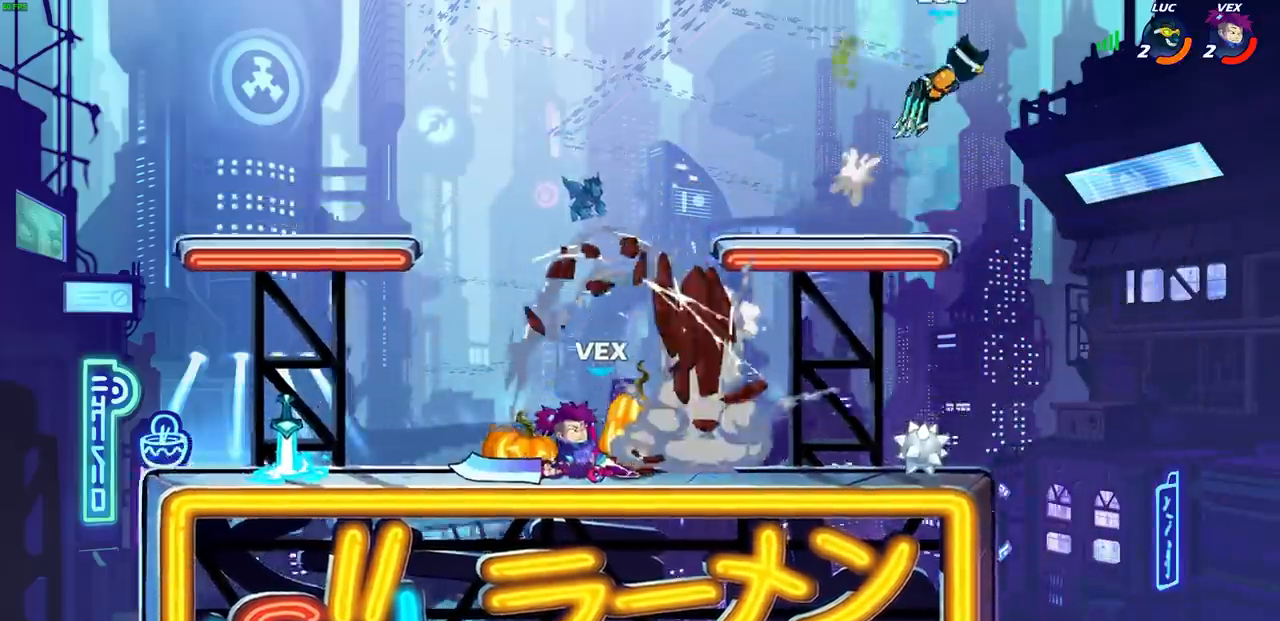
{"buttons": ["R1", "R2"], "left_stick": "left", "right_stick": "center", "events": [[100, "left_stick", "up-left"], [117, "R1", "up"], [117, "R2", "up"], [167, "L1", "down"], [167, "left_stick", "left"], [300, "L1", "up"], [367, "R1", "down"], [367, "R2", "down"]]}
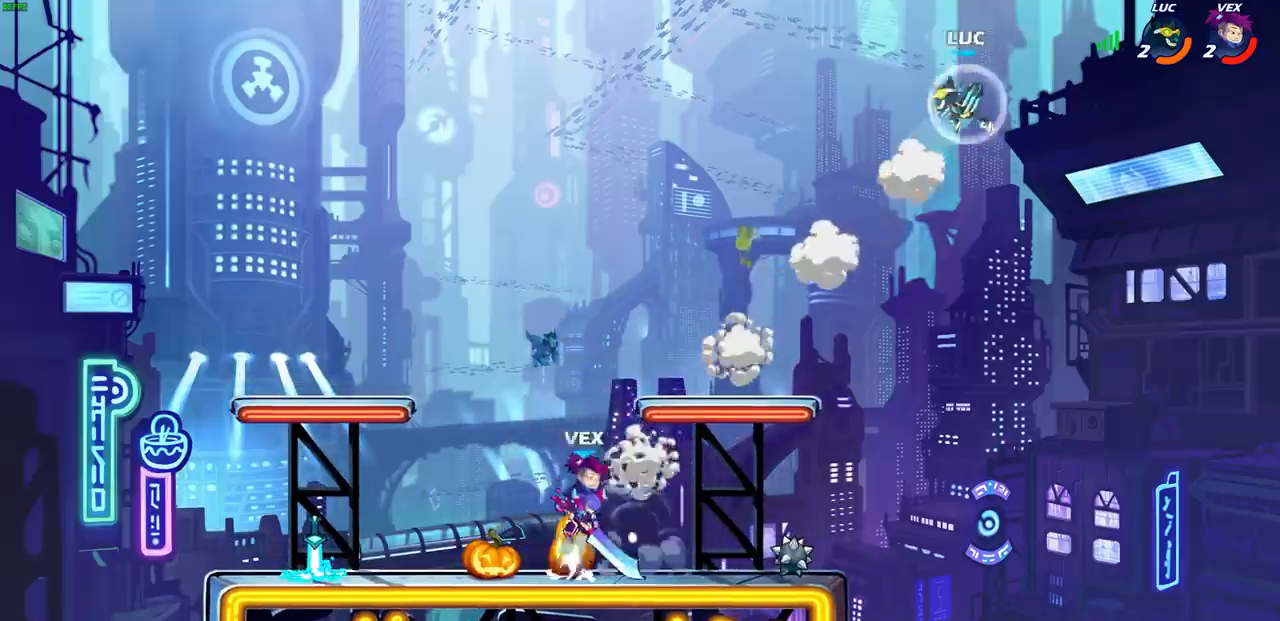
{"buttons": [], "left_stick": "down-left", "right_stick": "center", "events": [[50, "R1", "up"], [50, "R2", "up"], [167, "left_stick", "down-right"], [300, "left_stick", "down-left"]]}
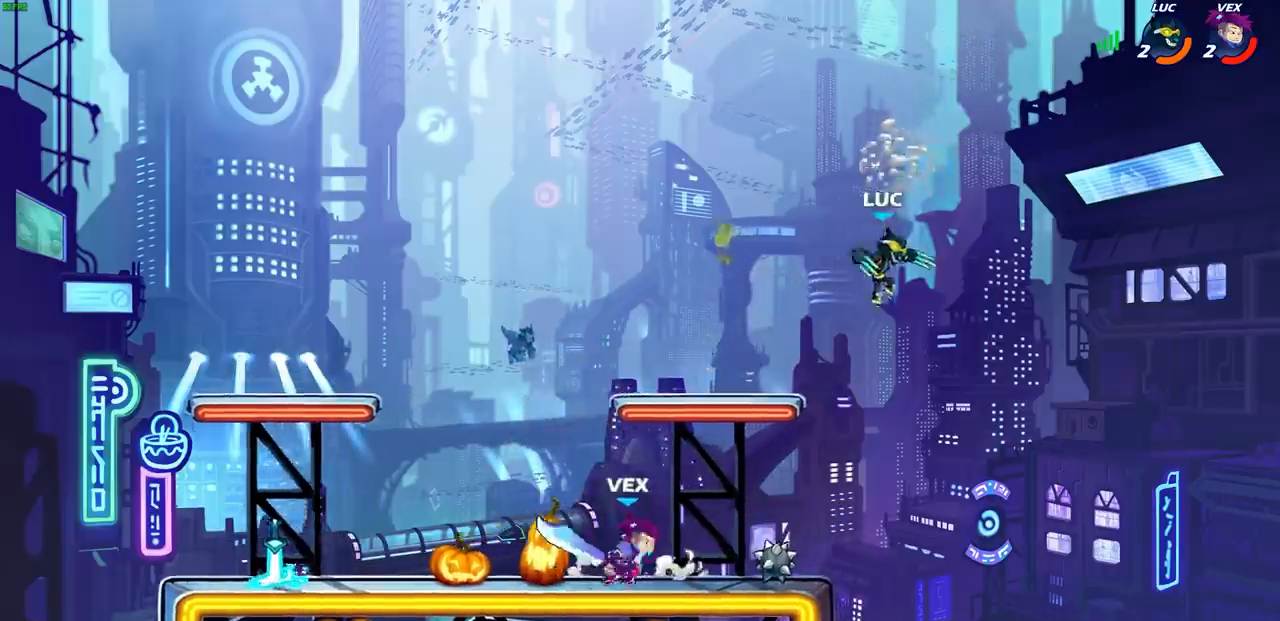
{"buttons": [], "left_stick": "up-left", "right_stick": "center", "events": [[150, "left_stick", "left"], [283, "left_stick", "up-right"], [300, "CROSS", "down"], [400, "CROSS", "up"], [467, "left_stick", "up-left"]]}
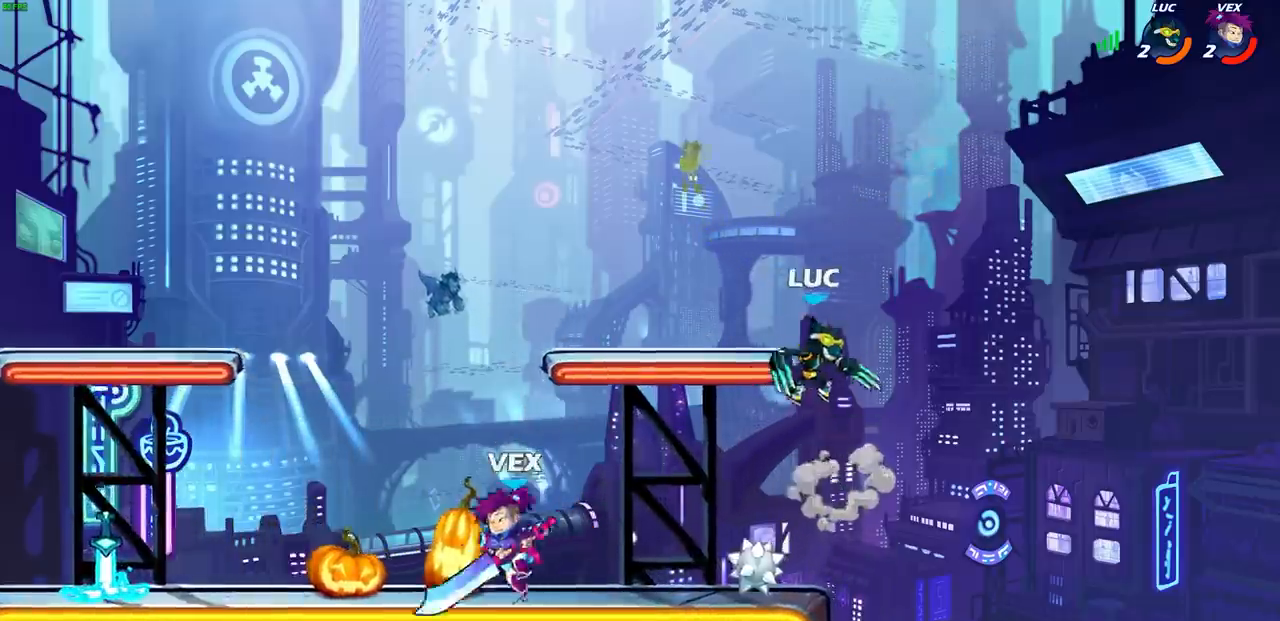
{"buttons": ["R2"], "left_stick": "left", "right_stick": "center", "events": [[50, "left_stick", "down-left"], [67, "L1", "down"], [150, "left_stick", "down-right"], [200, "L1", "up"], [300, "left_stick", "down-left"], [333, "L1", "down"], [383, "left_stick", "left"], [417, "L1", "up"], [483, "R2", "down"]]}
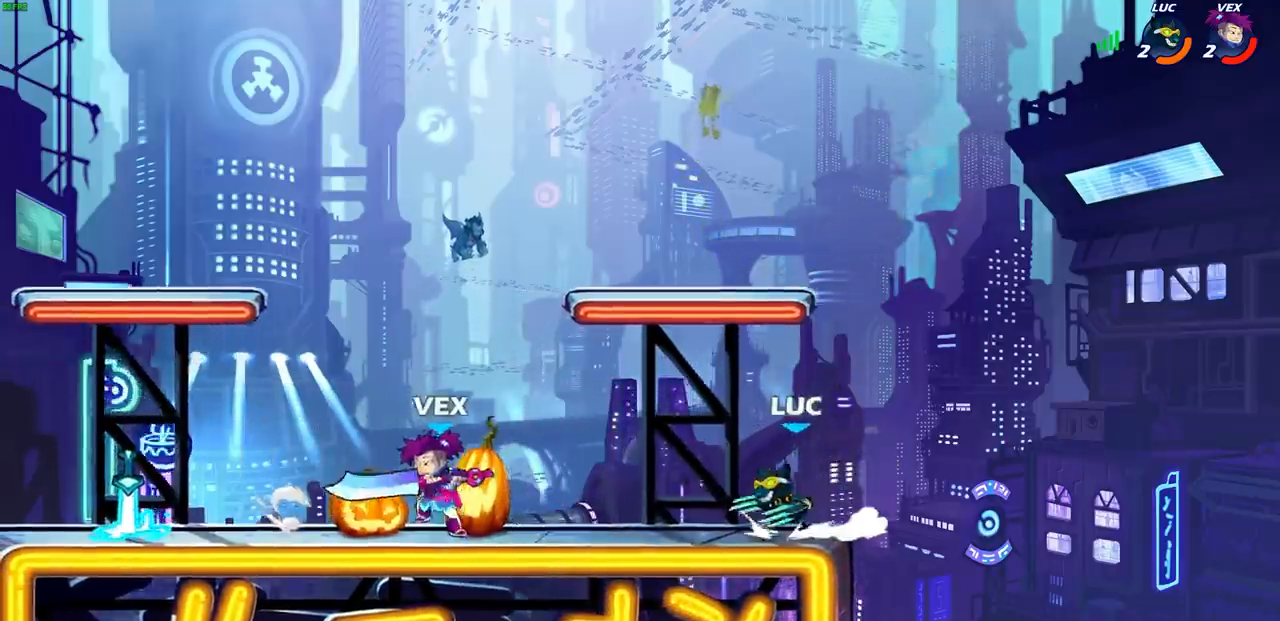
{"buttons": [], "left_stick": "left", "right_stick": "center", "events": [[17, "CIRCLE", "down"], [83, "R2", "up"], [100, "CIRCLE", "up"], [100, "left_stick", "center"], [233, "R1", "down"], [333, "R1", "up"], [350, "left_stick", "left"]]}
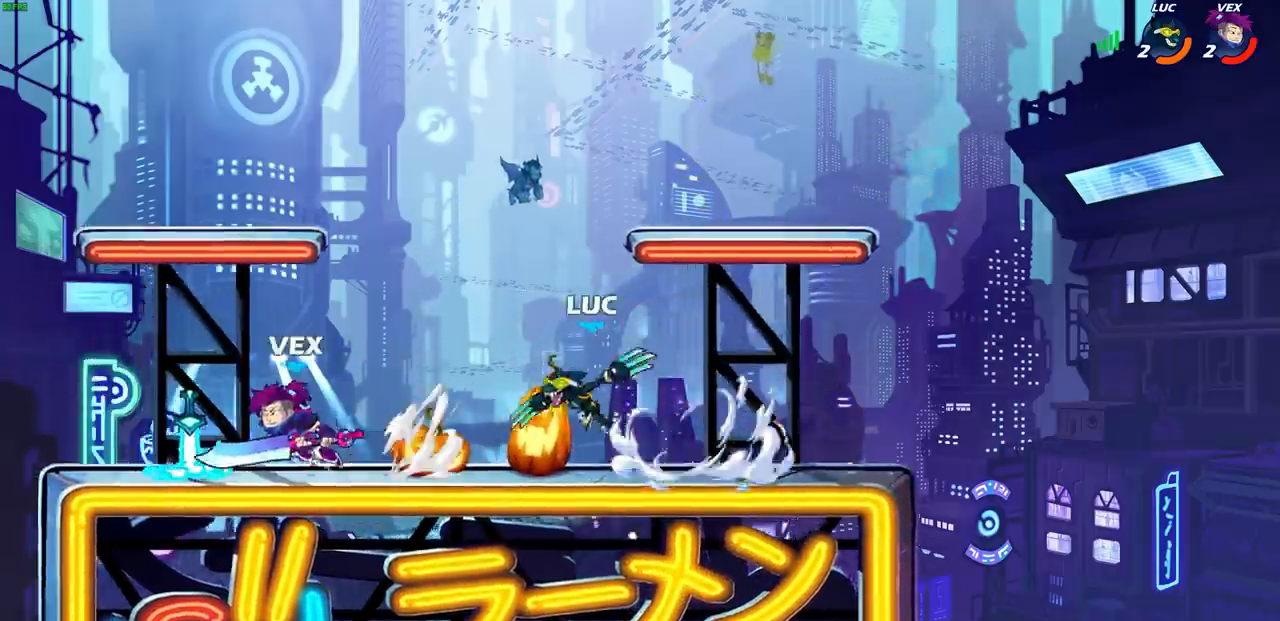
{"buttons": ["CROSS"], "left_stick": "up-right", "right_stick": "center", "events": [[183, "left_stick", "center"], [367, "left_stick", "up-right"], [500, "CROSS", "down"]]}
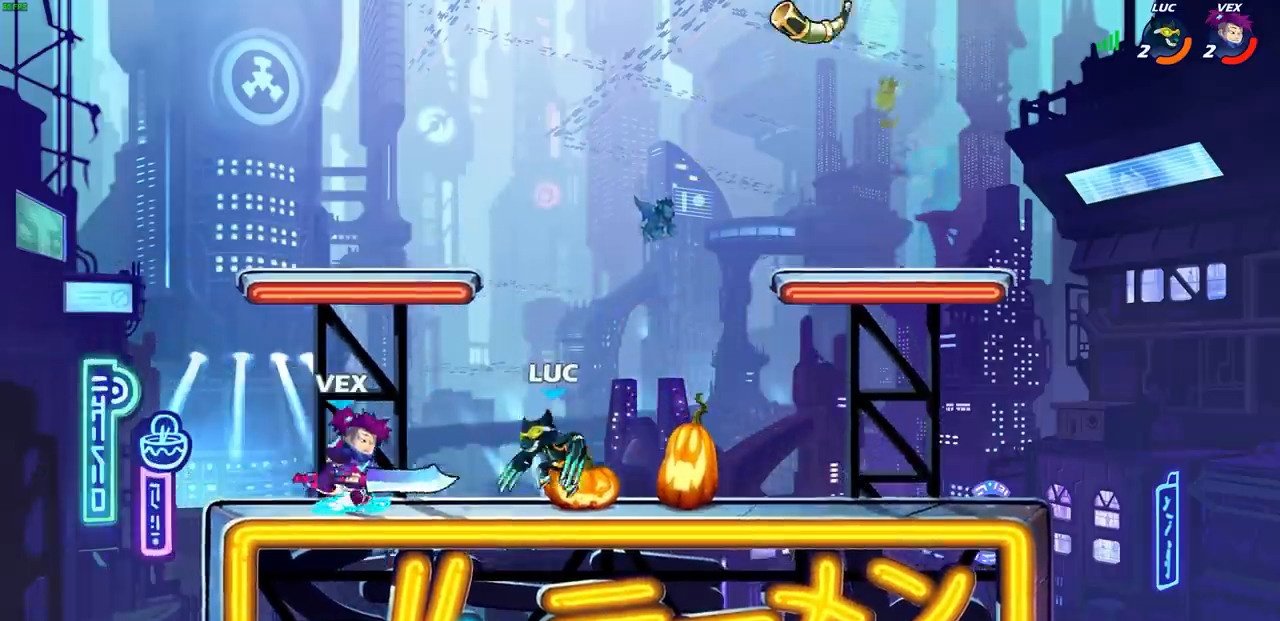
{"buttons": ["L1"], "left_stick": "down-left", "right_stick": "center", "events": [[67, "left_stick", "up"], [83, "R2", "down"], [117, "L1", "down"], [150, "CROSS", "up"], [167, "left_stick", "up-left"], [317, "R2", "up"], [317, "left_stick", "left"], [417, "left_stick", "down-left"]]}
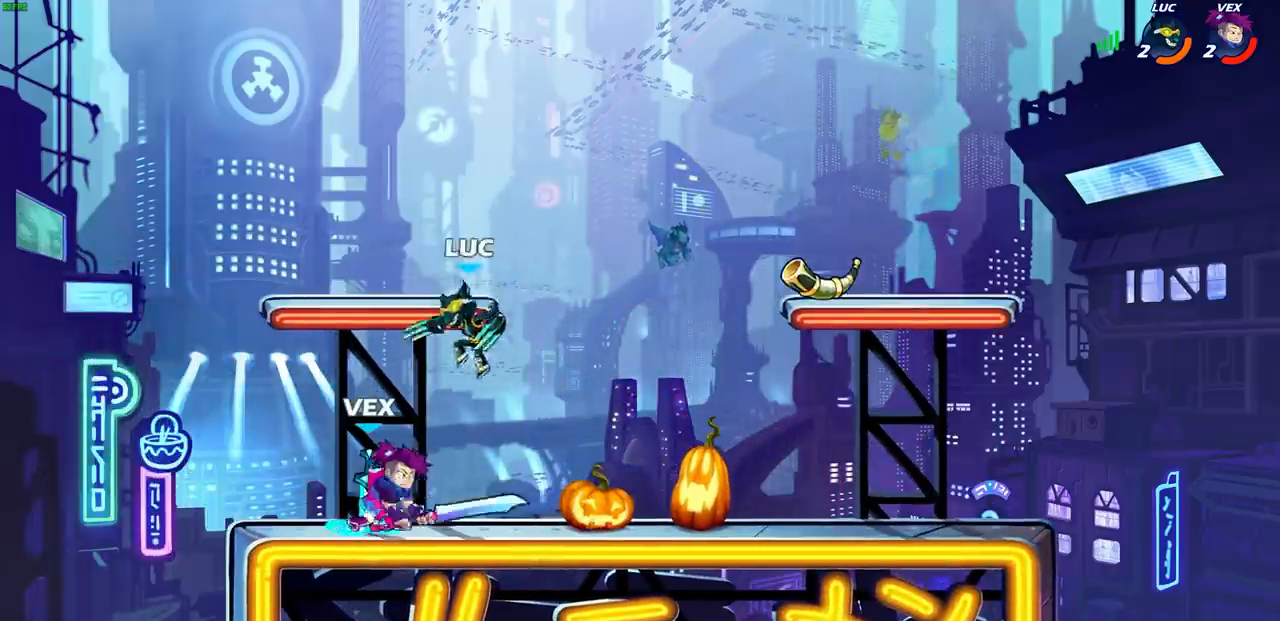
{"buttons": [], "left_stick": "center", "right_stick": "center", "events": [[17, "SQUARE", "down"], [100, "SQUARE", "up"], [167, "left_stick", "center"], [200, "L1", "up"]]}
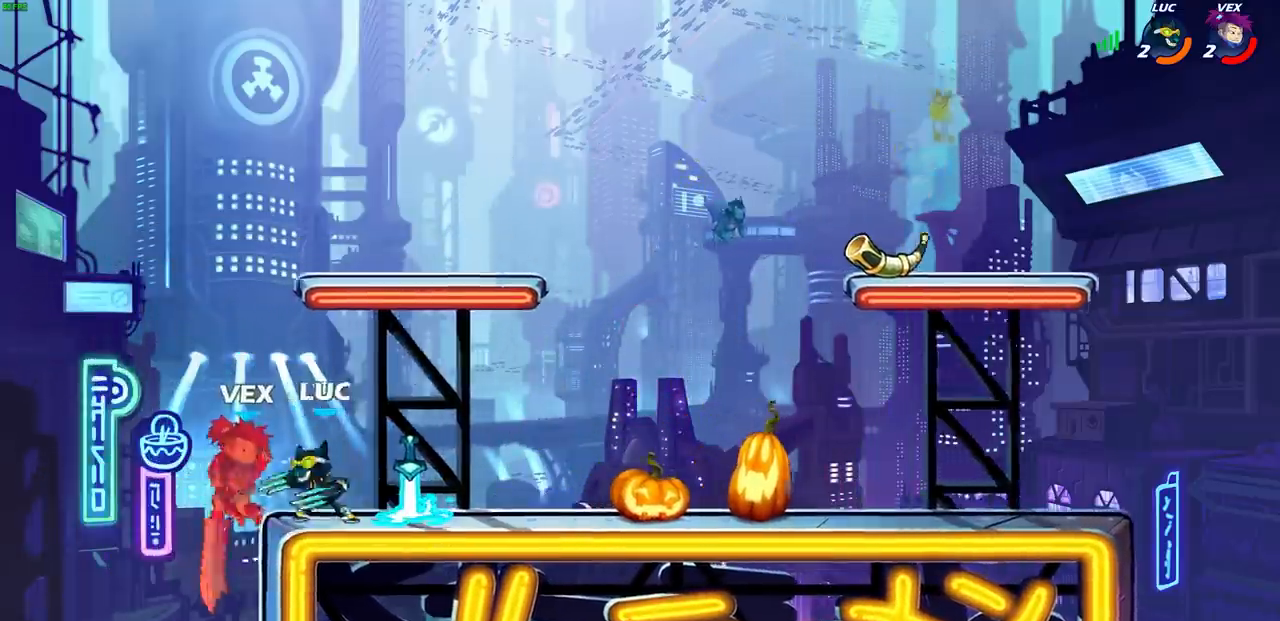
{"buttons": [], "left_stick": "center", "right_stick": "center", "events": [[33, "SQUARE", "down"], [117, "SQUARE", "up"], [217, "SQUARE", "down"], [300, "SQUARE", "up"], [383, "SQUARE", "down"], [467, "SQUARE", "up"]]}
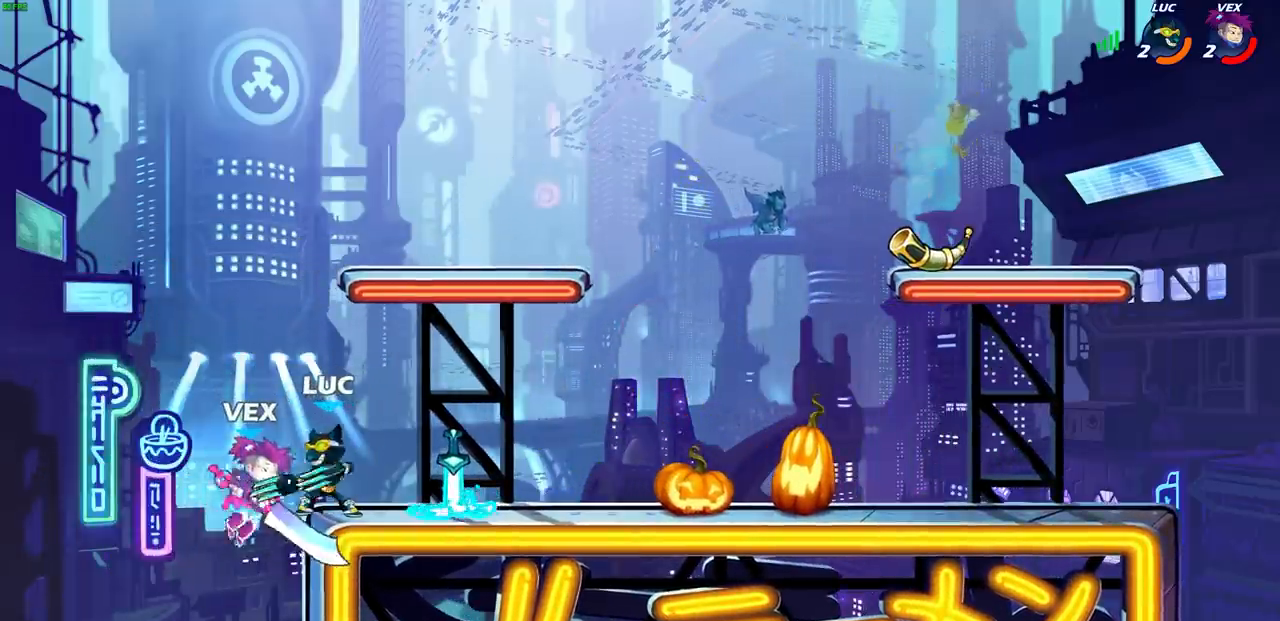
{"buttons": ["SQUARE"], "left_stick": "left", "right_stick": "center", "events": [[17, "SQUARE", "down"], [117, "SQUARE", "up"], [167, "SQUARE", "down"], [267, "SQUARE", "up"], [333, "SQUARE", "down"], [383, "left_stick", "left"], [433, "SQUARE", "up"], [500, "SQUARE", "down"]]}
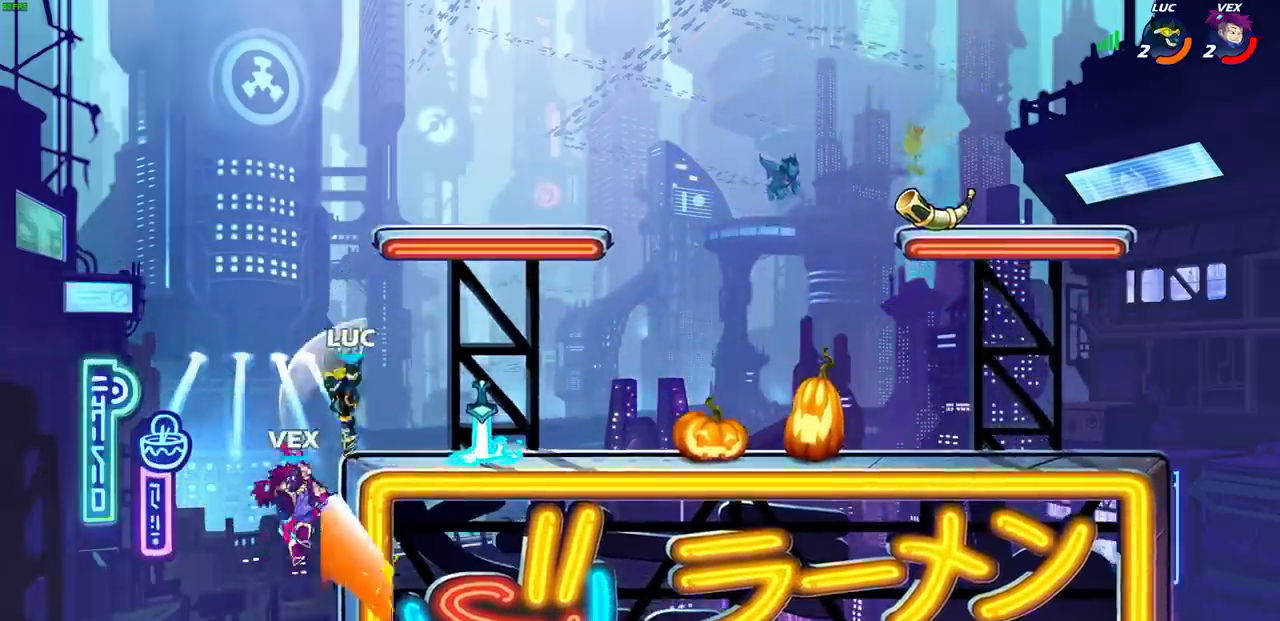
{"buttons": [], "left_stick": "down-right", "right_stick": "center", "events": [[100, "L1", "down"], [100, "left_stick", "center"], [117, "SQUARE", "up"], [217, "L1", "up"], [483, "left_stick", "down-right"]]}
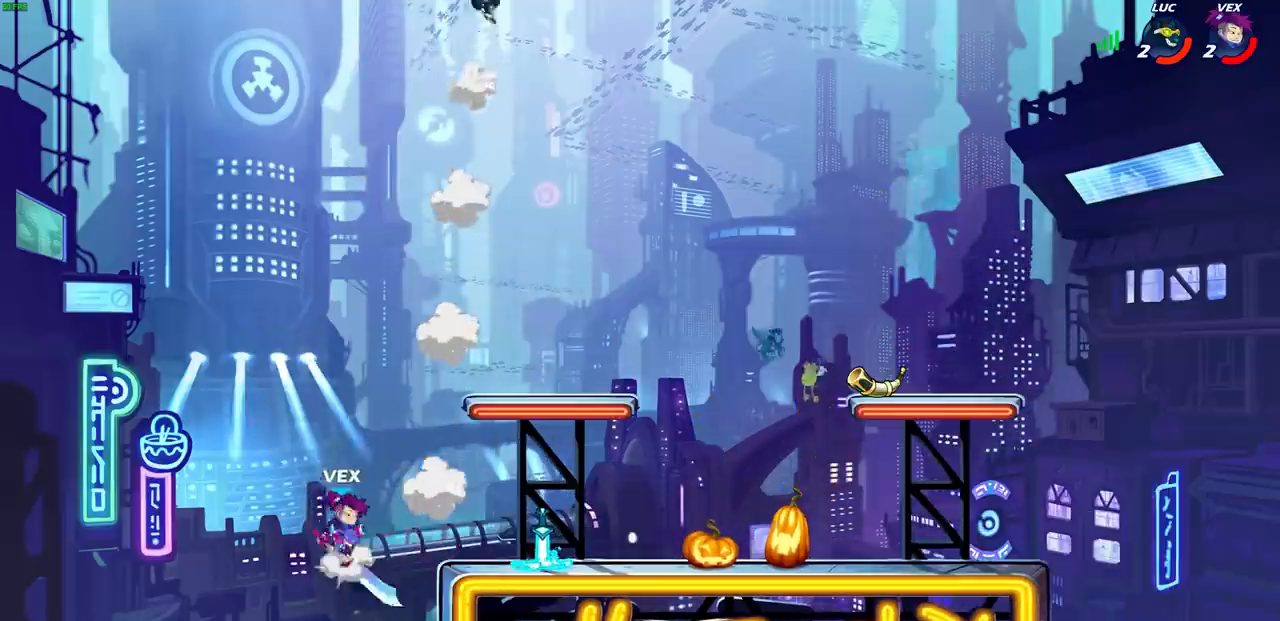
{"buttons": [], "left_stick": "right", "right_stick": "center", "events": [[67, "left_stick", "right"], [167, "R1", "down"], [167, "R2", "down"], [350, "R1", "up"], [367, "R2", "up"]]}
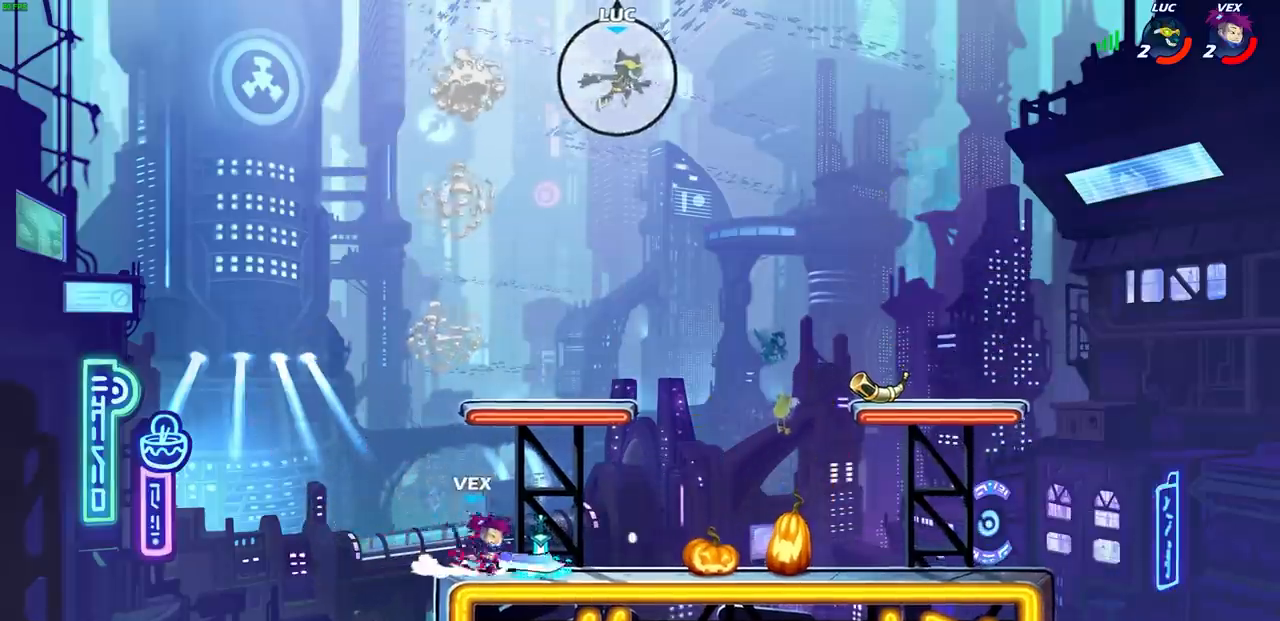
{"buttons": [], "left_stick": "down-left", "right_stick": "center", "events": [[117, "left_stick", "down"], [167, "left_stick", "down-left"]]}
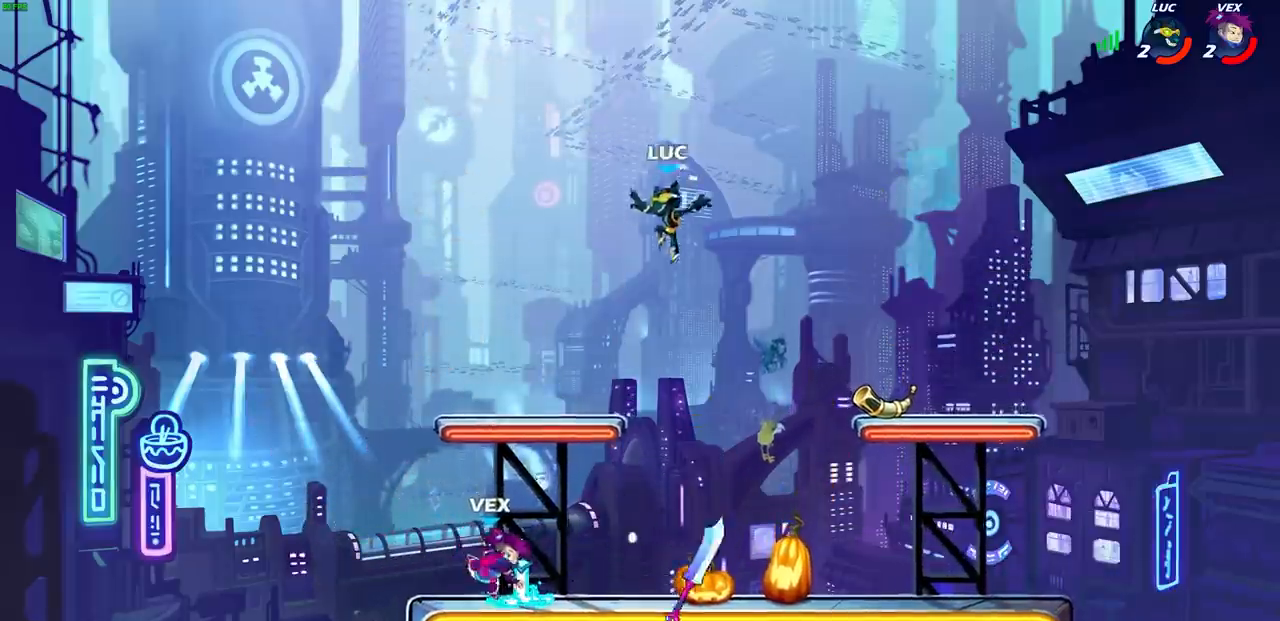
{"buttons": [], "left_stick": "up-left", "right_stick": "center", "events": [[233, "L1", "down"], [333, "L1", "up"], [333, "left_stick", "down-right"], [467, "left_stick", "up-left"]]}
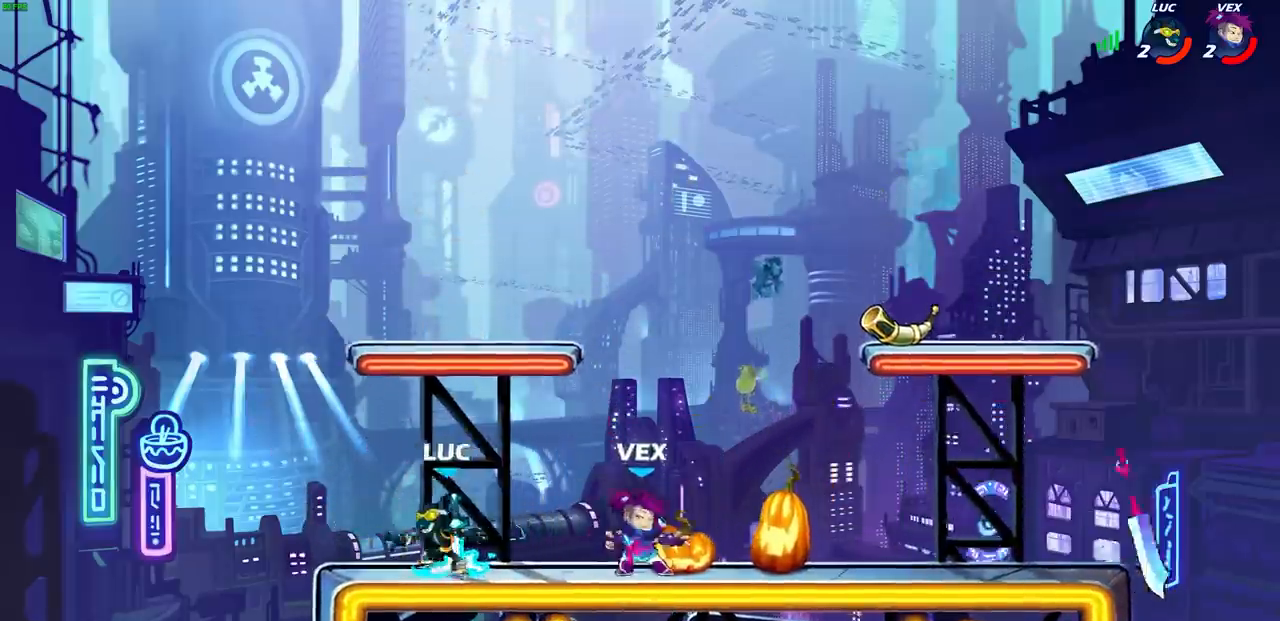
{"buttons": [], "left_stick": "right", "right_stick": "center"}
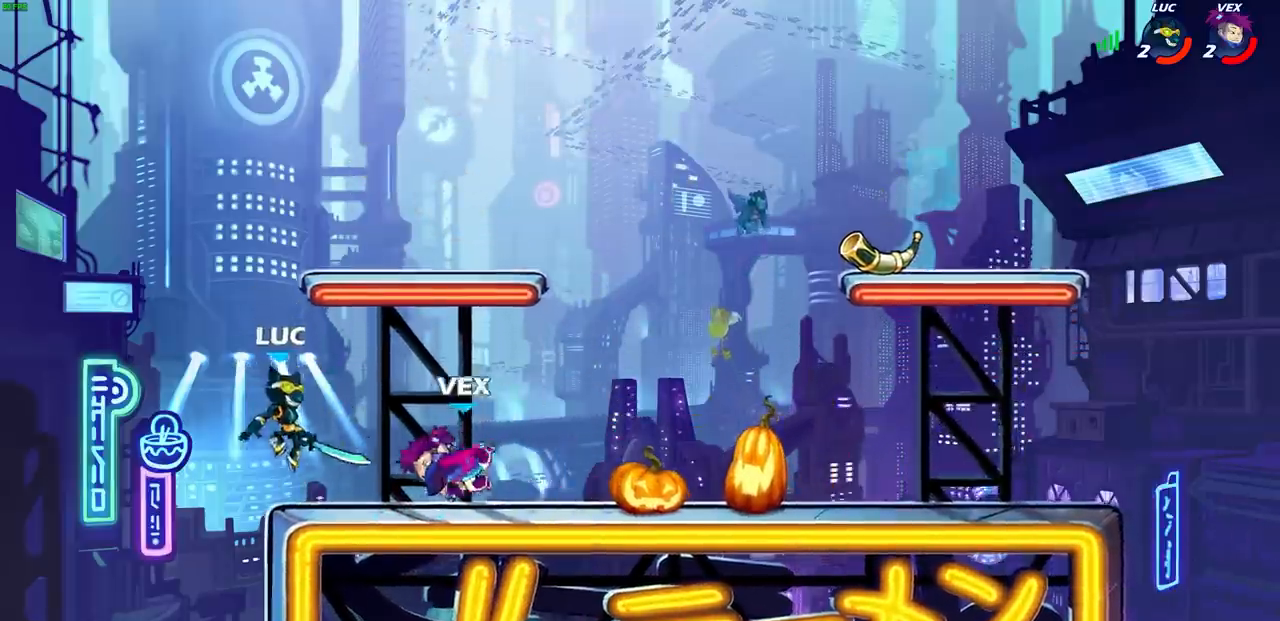
{"buttons": [], "left_stick": "center", "right_stick": "center", "events": [[50, "SQUARE", "down"], [117, "SQUARE", "up"], [133, "left_stick", "center"]]}
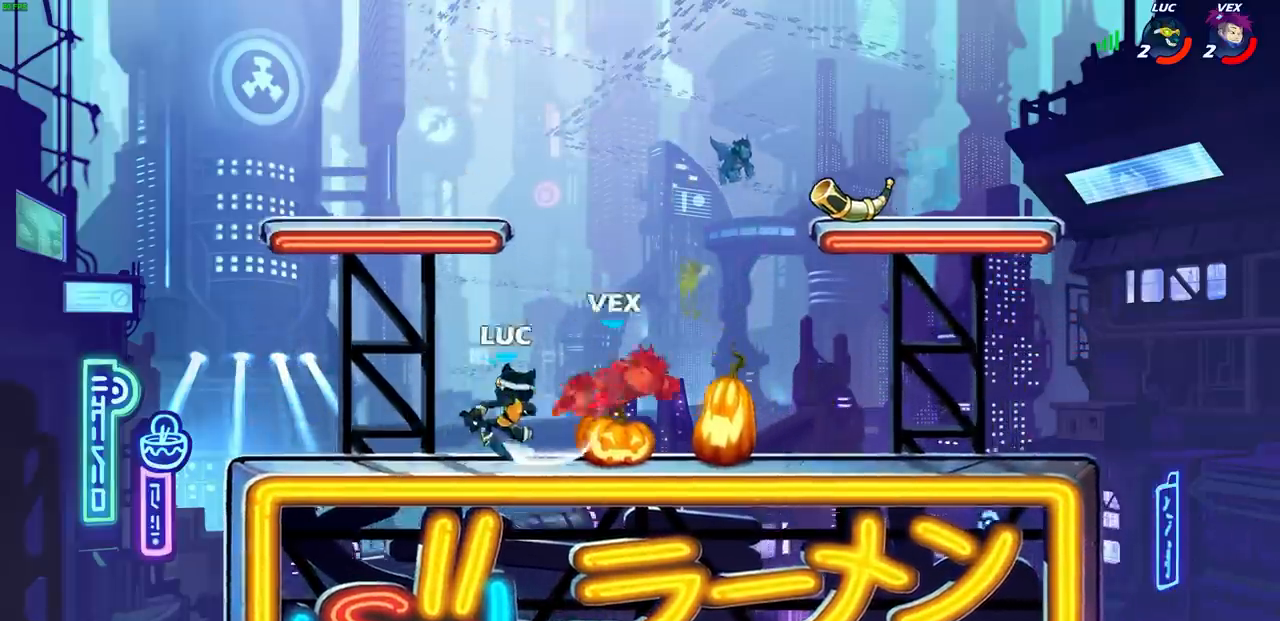
{"buttons": [], "left_stick": "right", "right_stick": "center", "events": [[17, "left_stick", "right"], [33, "L1", "down"], [117, "R1", "down"], [117, "R2", "down"], [150, "left_stick", "center"], [167, "L1", "up"], [183, "CIRCLE", "down"], [217, "R1", "up"], [217, "R2", "up"], [267, "CIRCLE", "up"], [467, "left_stick", "right"]]}
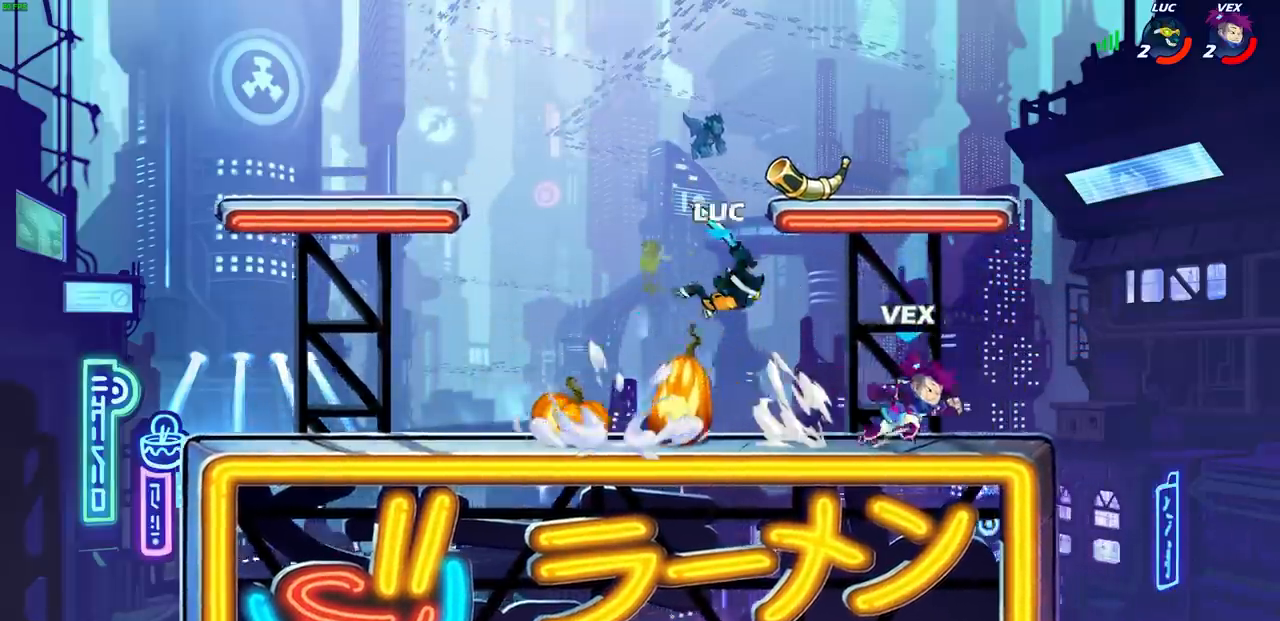
{"buttons": ["CROSS"], "left_stick": "left", "right_stick": "center", "events": [[183, "left_stick", "center"], [350, "left_stick", "left"], [467, "CROSS", "down"]]}
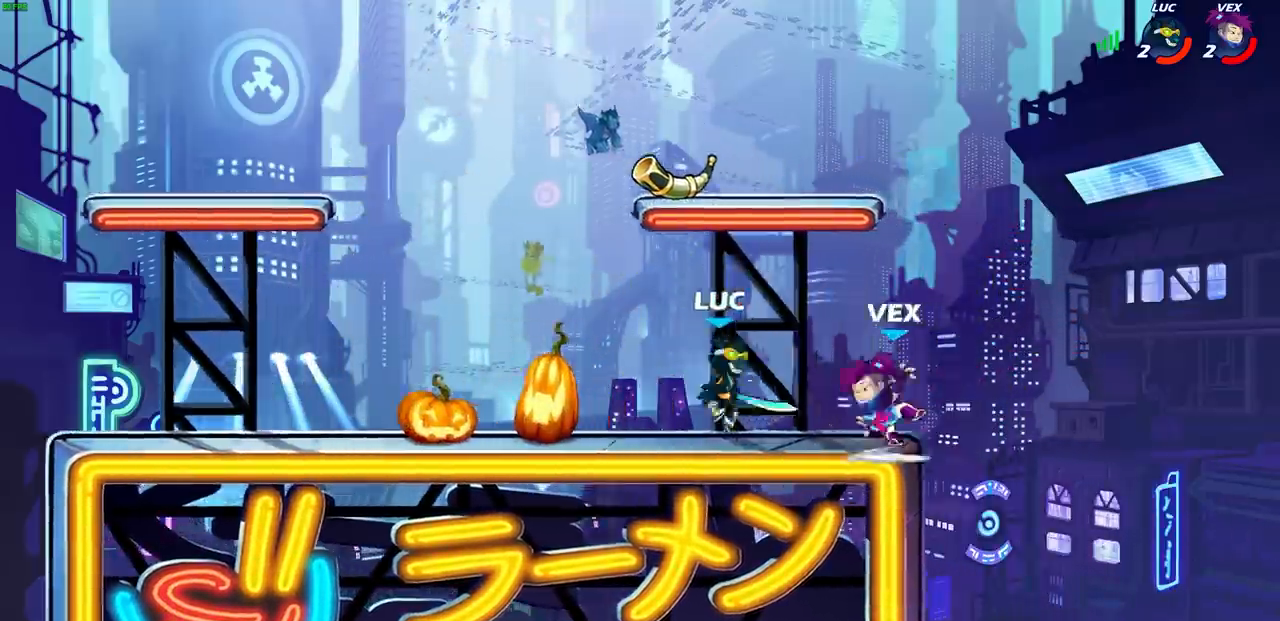
{"buttons": [], "left_stick": "left", "right_stick": "center", "events": [[100, "CROSS", "up"], [117, "L1", "down"], [167, "L1", "up"], [200, "R1", "down"], [267, "L1", "down"], [300, "left_stick", "down"], [317, "L1", "up"], [333, "R1", "up"], [350, "SQUARE", "down"], [350, "left_stick", "right"], [433, "SQUARE", "up"], [433, "left_stick", "up"], [483, "left_stick", "left"]]}
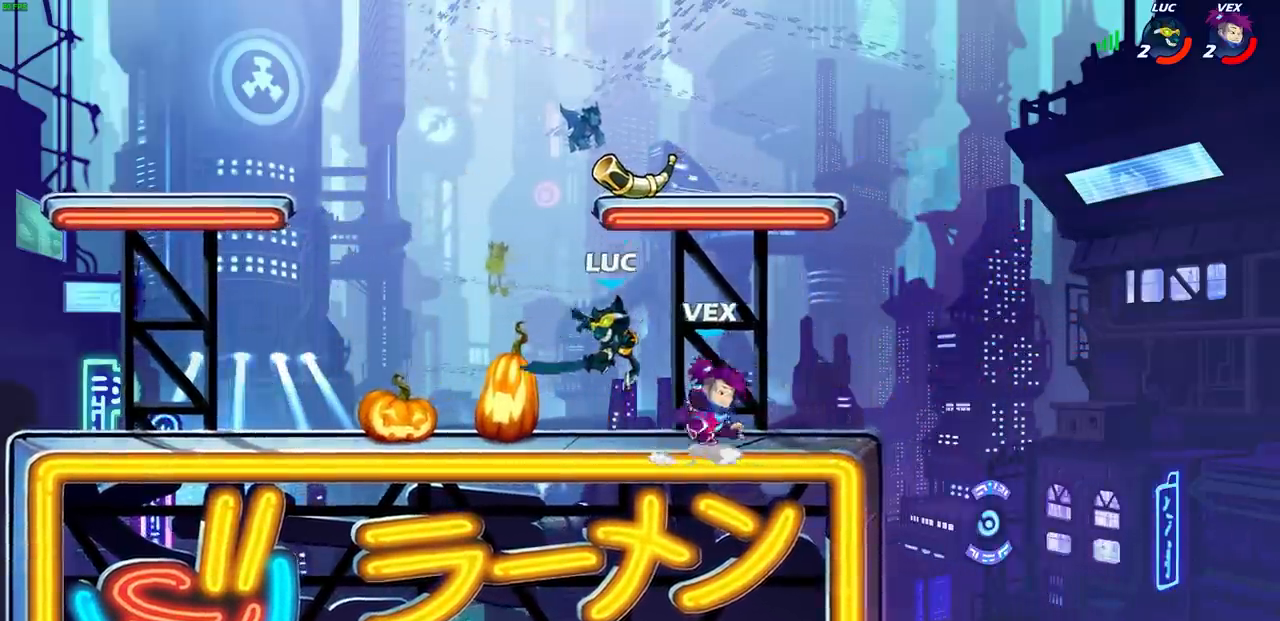
{"buttons": ["R1", "R2"], "left_stick": "right", "right_stick": "center", "events": [[167, "R1", "down"], [217, "left_stick", "center"], [250, "R1", "up"], [333, "L1", "down"], [400, "L1", "up"], [400, "left_stick", "right"], [500, "R1", "down"], [500, "R2", "down"]]}
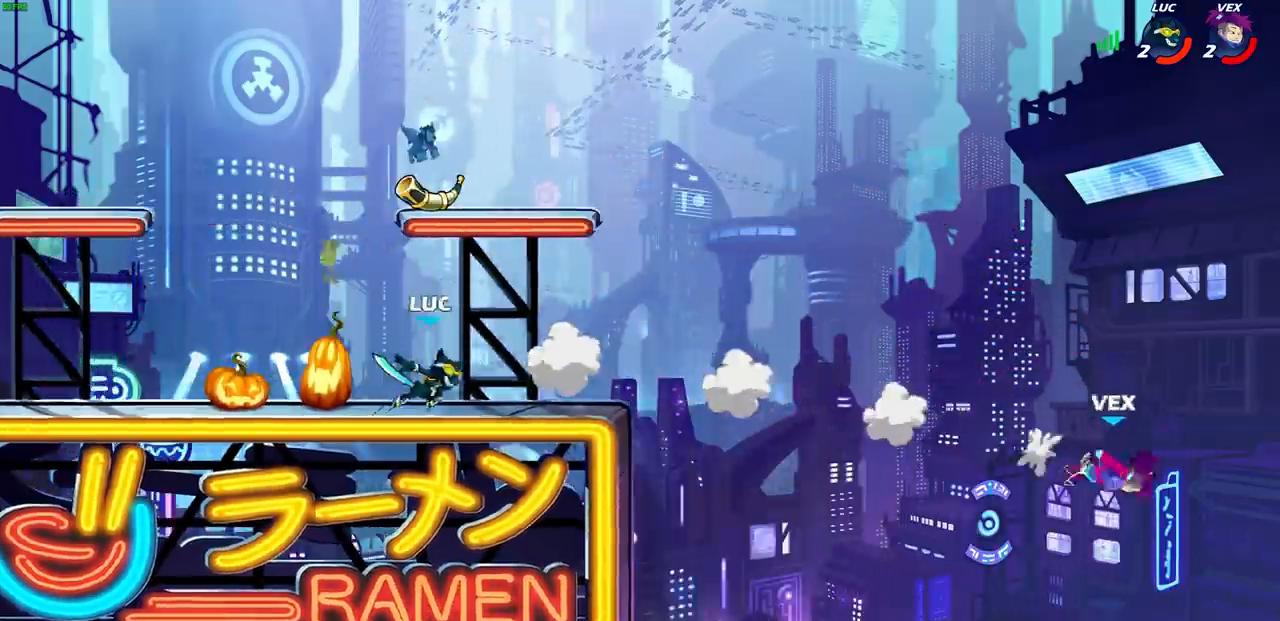
{"buttons": [], "left_stick": "center", "right_stick": "center", "events": [[133, "R1", "up"], [133, "R2", "up"], [217, "R1", "down"], [283, "R1", "up"], [283, "left_stick", "center"], [333, "L1", "down"], [400, "L1", "up"]]}
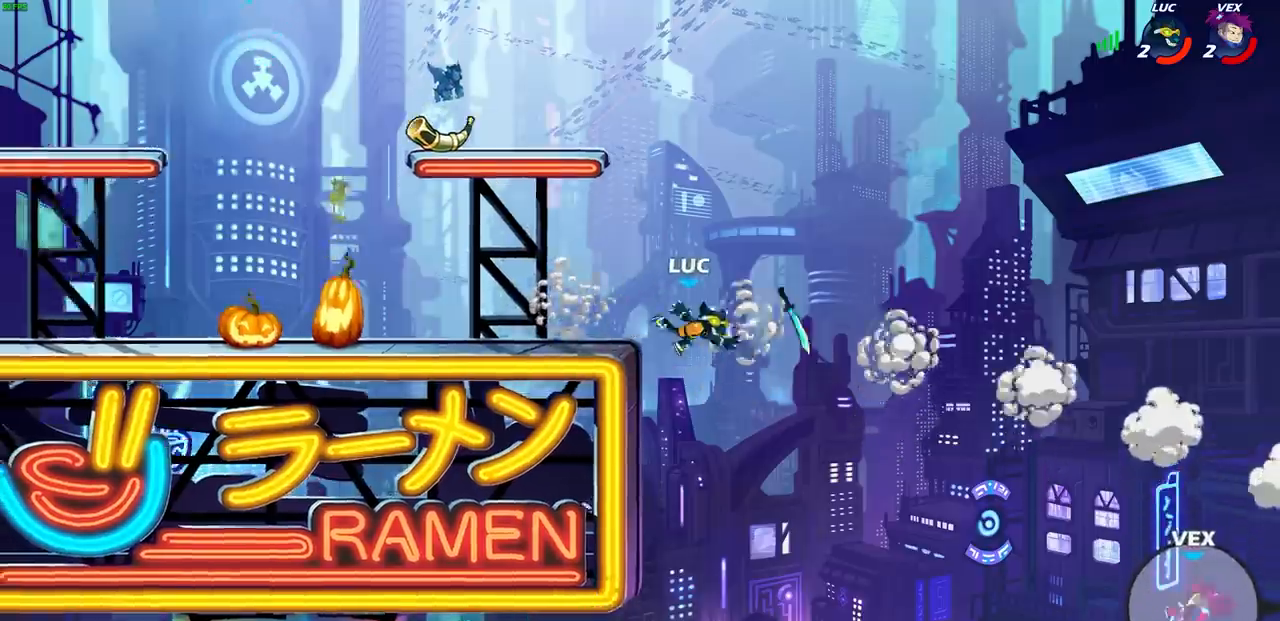
{"buttons": ["CROSS"], "left_stick": "left", "right_stick": "center", "events": [[117, "left_stick", "left"], [283, "CROSS", "down"], [400, "CROSS", "up"], [483, "CROSS", "down"]]}
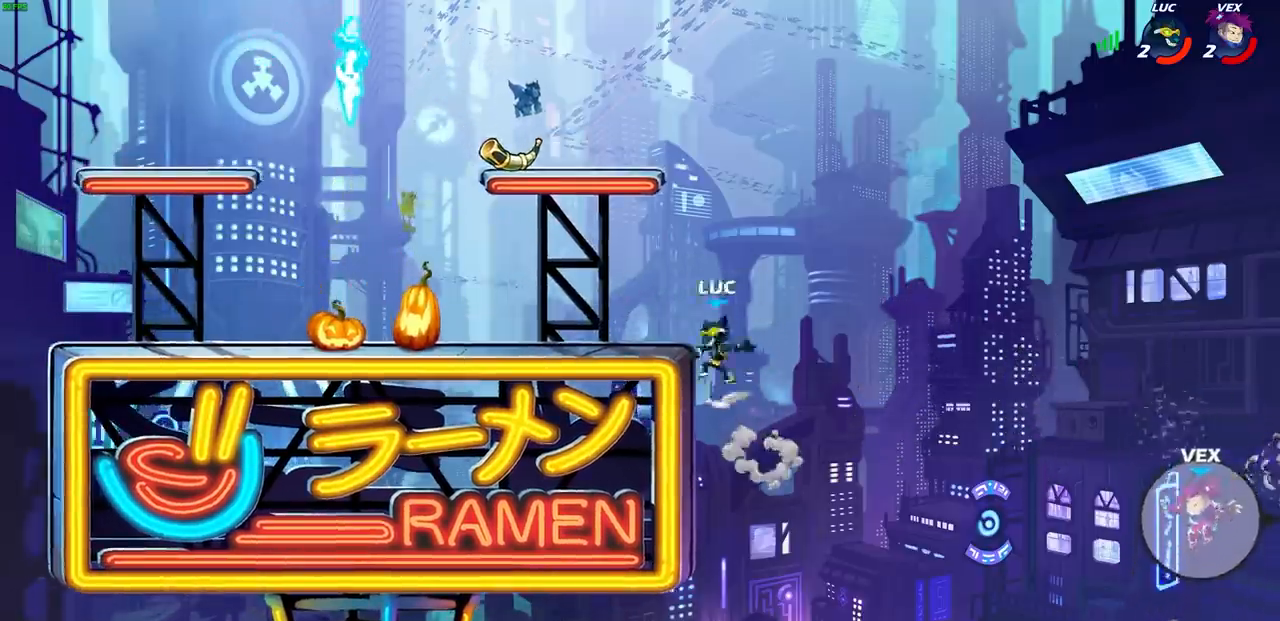
{"buttons": ["CROSS"], "left_stick": "right", "right_stick": "center", "events": [[133, "CROSS", "up"], [200, "left_stick", "down-left"], [467, "left_stick", "right"], [500, "CROSS", "down"]]}
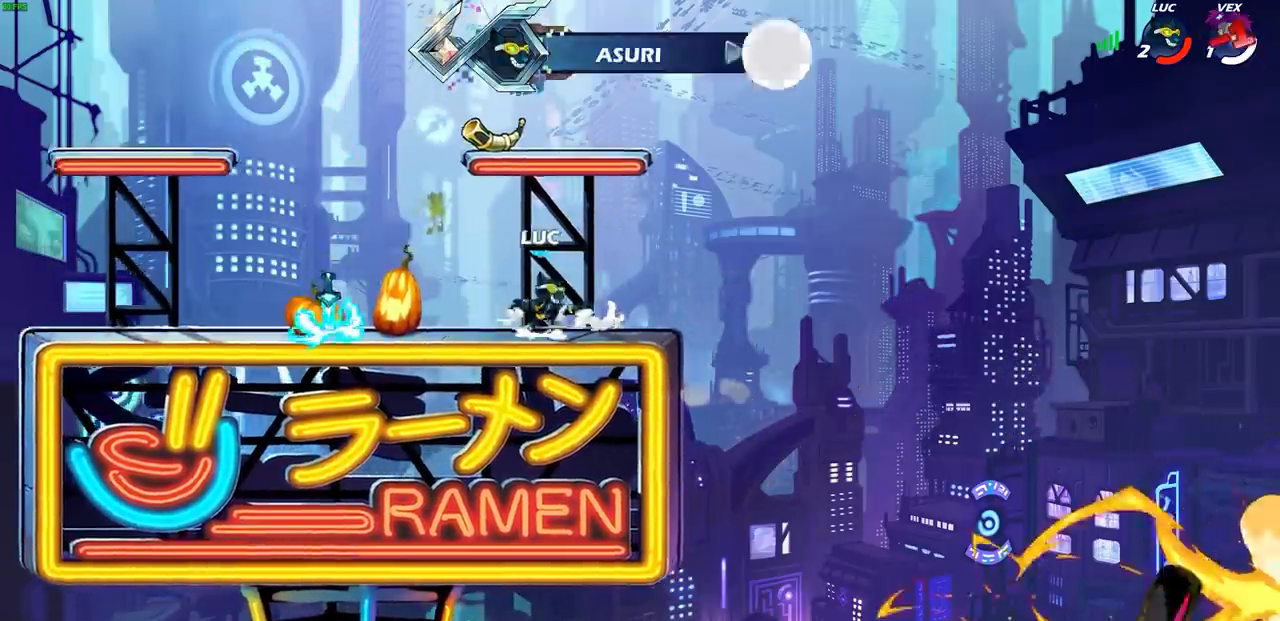
{"buttons": [], "left_stick": "left", "right_stick": "center", "events": [[117, "CROSS", "up"], [133, "left_stick", "left"], [217, "CROSS", "down"], [317, "R1", "down"], [367, "CROSS", "up"], [433, "R1", "up"]]}
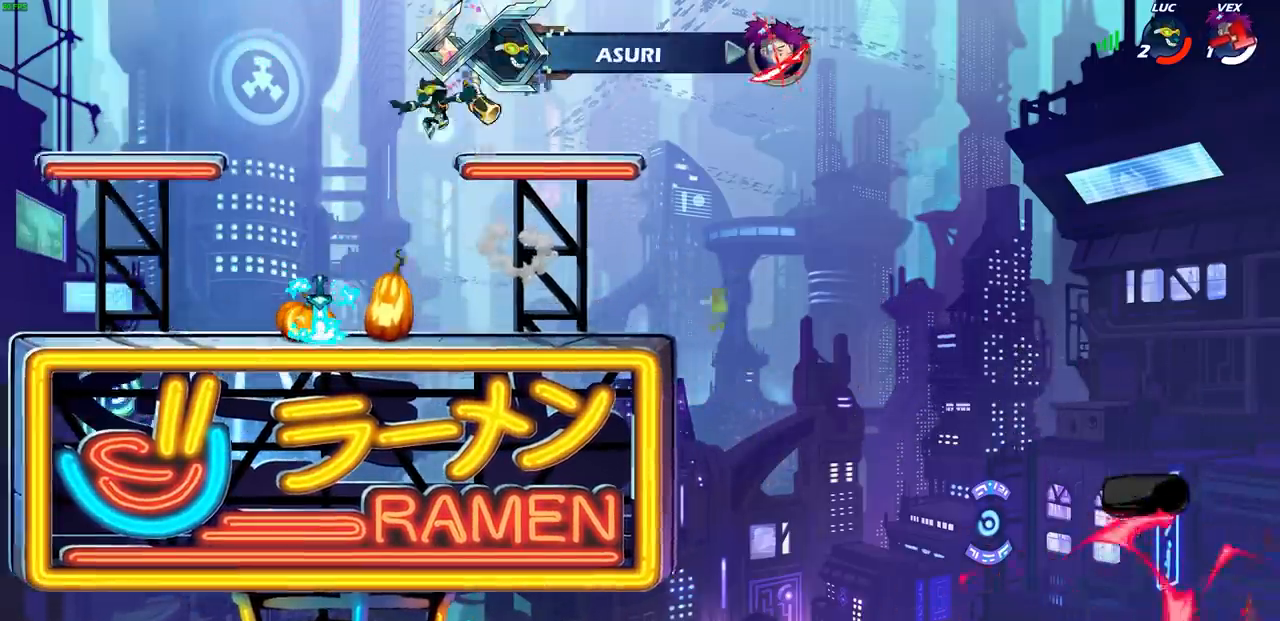
{"buttons": [], "left_stick": "center", "right_stick": "center", "events": [[50, "left_stick", "down-left"], [217, "left_stick", "down-right"], [267, "SQUARE", "down"], [283, "left_stick", "center"], [350, "SQUARE", "up"]]}
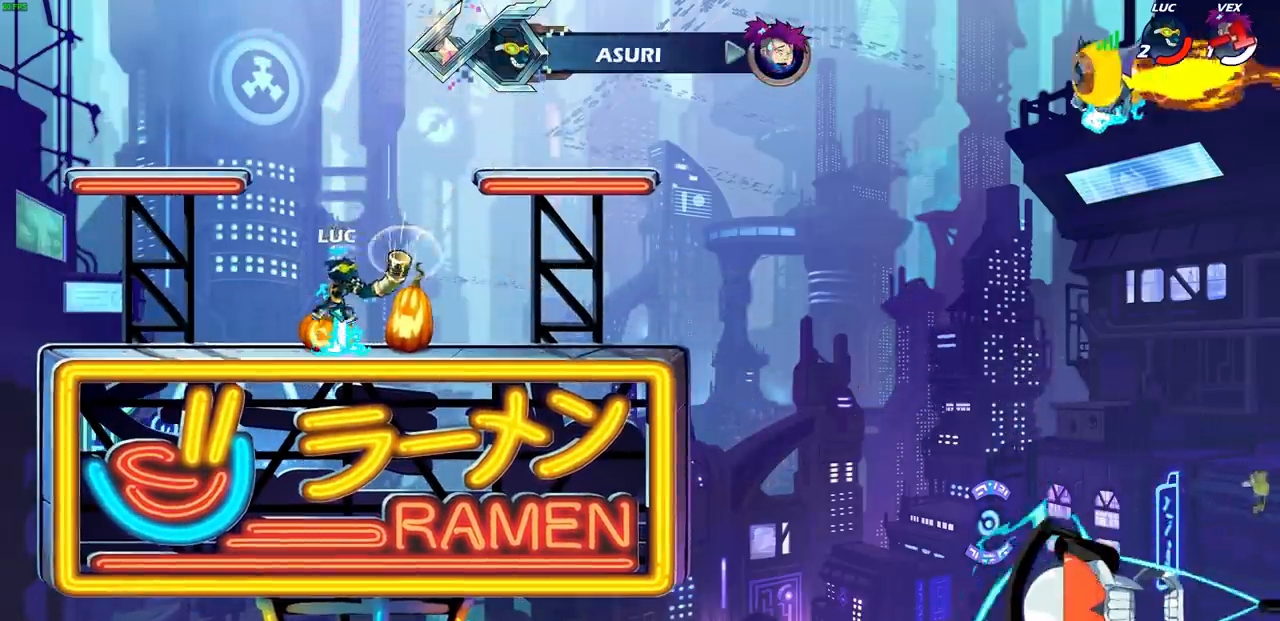
{"buttons": [], "left_stick": "up", "right_stick": "center", "events": [[33, "R1", "down"], [83, "CROSS", "down"], [133, "CROSS", "up"], [150, "R1", "up"], [217, "left_stick", "up"], [333, "R1", "down"], [383, "R1", "up"]]}